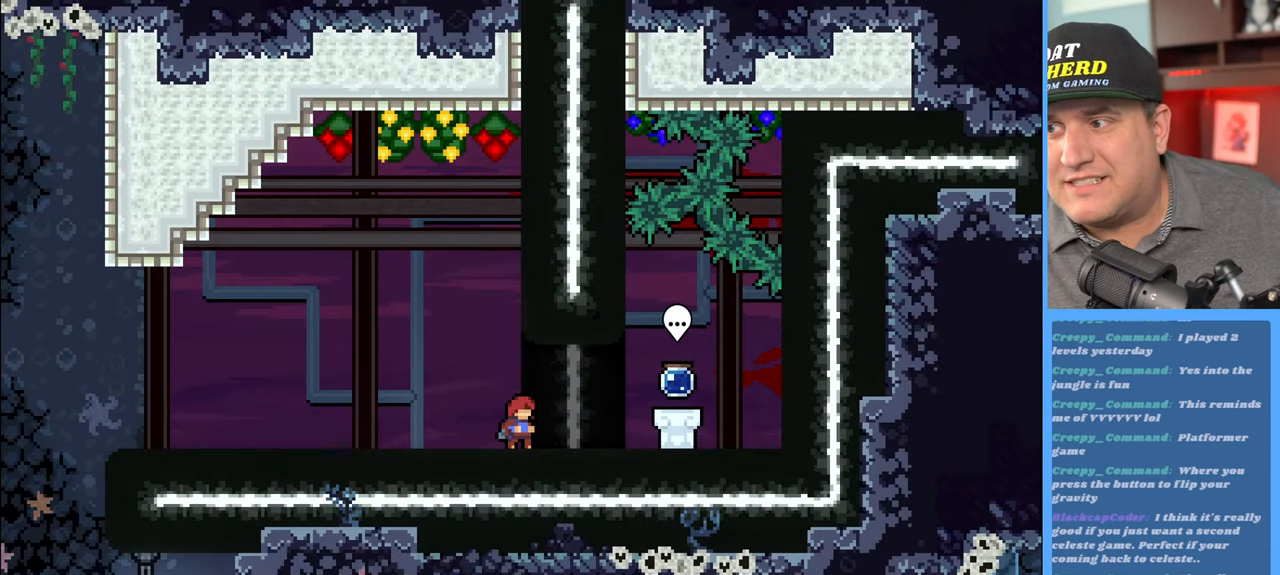
Gameplay with a controller (Xbox layout); each line is a JSON object with the inputs held at the frame after it. "events" lists button and stick changes between this image and that frame as [ms after this image, input, new state], when the widget could be followed in between.
{"buttons": [], "left_stick": "left", "right_stick": "center", "events": [[383, "left_stick", "left"]]}
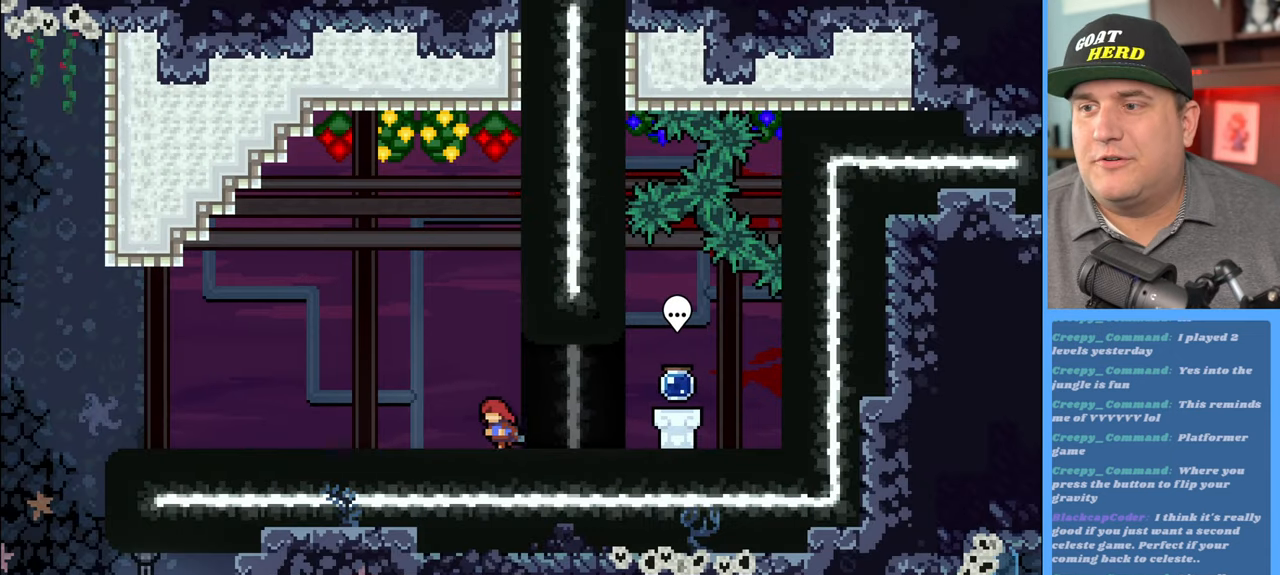
{"buttons": ["R2"], "left_stick": "left", "right_stick": "center", "events": [[333, "R2", "down"]]}
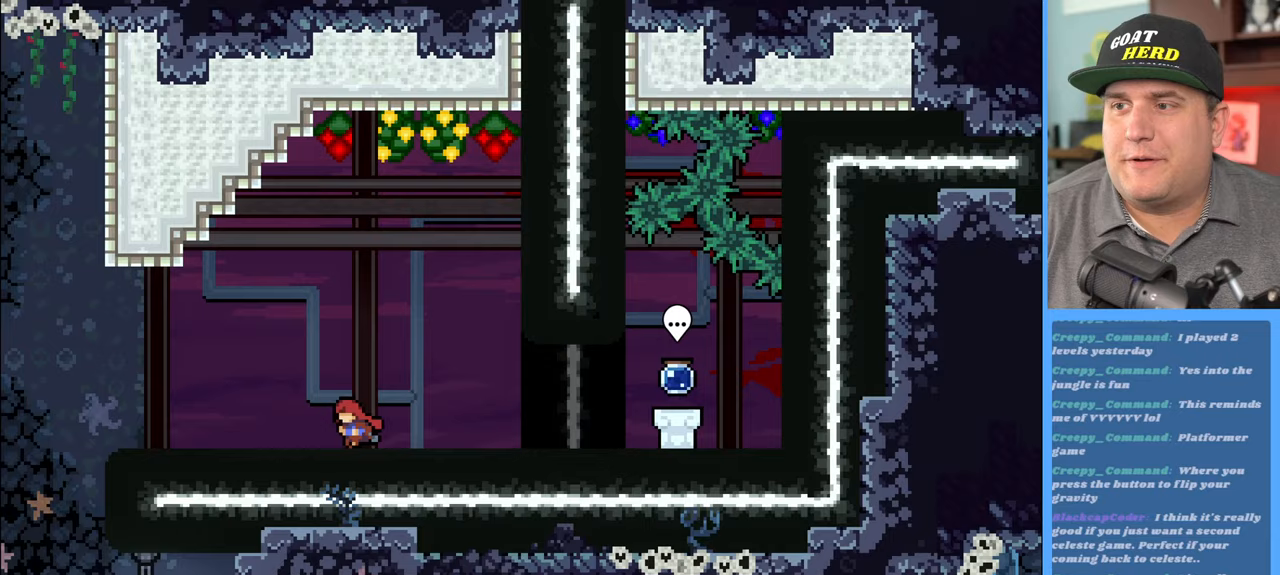
{"buttons": ["R2"], "left_stick": "left", "right_stick": "center", "events": []}
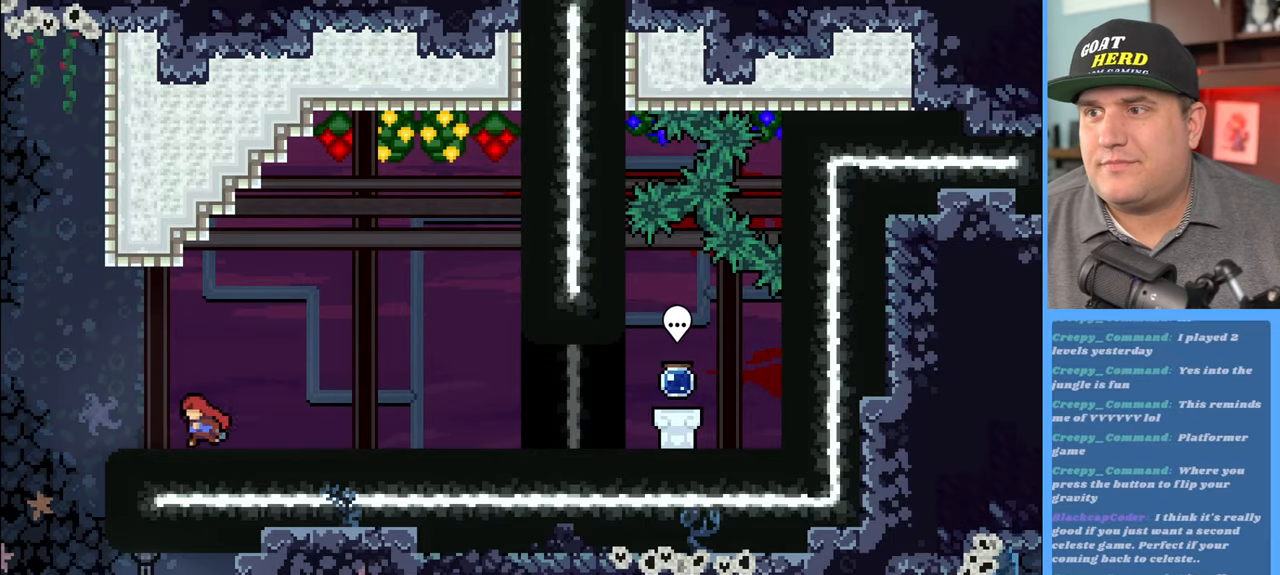
{"buttons": ["R2"], "left_stick": "center", "right_stick": "center", "events": [[417, "left_stick", "right"], [467, "left_stick", "center"]]}
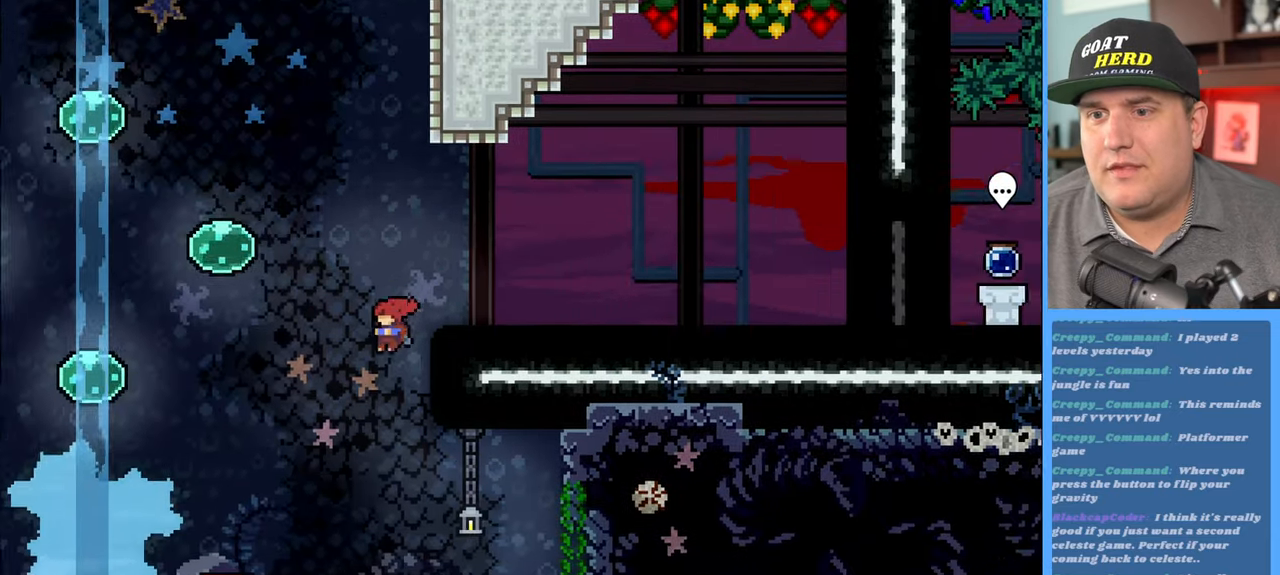
{"buttons": ["R2"], "left_stick": "down-right", "right_stick": "center", "events": [[417, "left_stick", "down-right"]]}
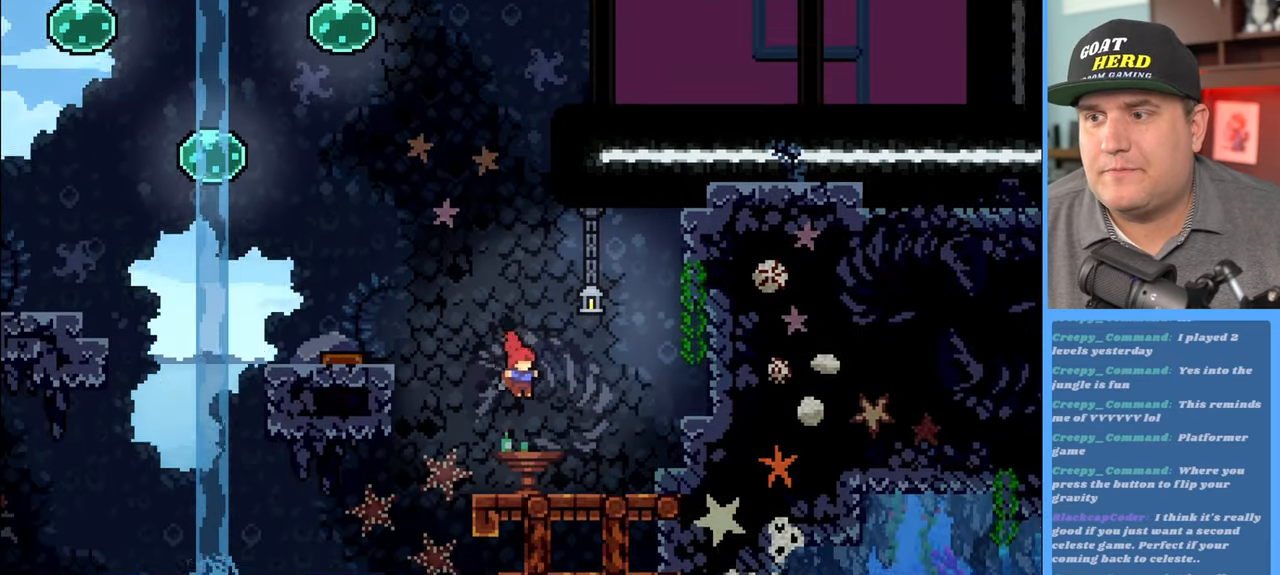
{"buttons": [], "left_stick": "left", "right_stick": "center", "events": [[83, "left_stick", "center"], [300, "left_stick", "left"], [450, "R2", "up"]]}
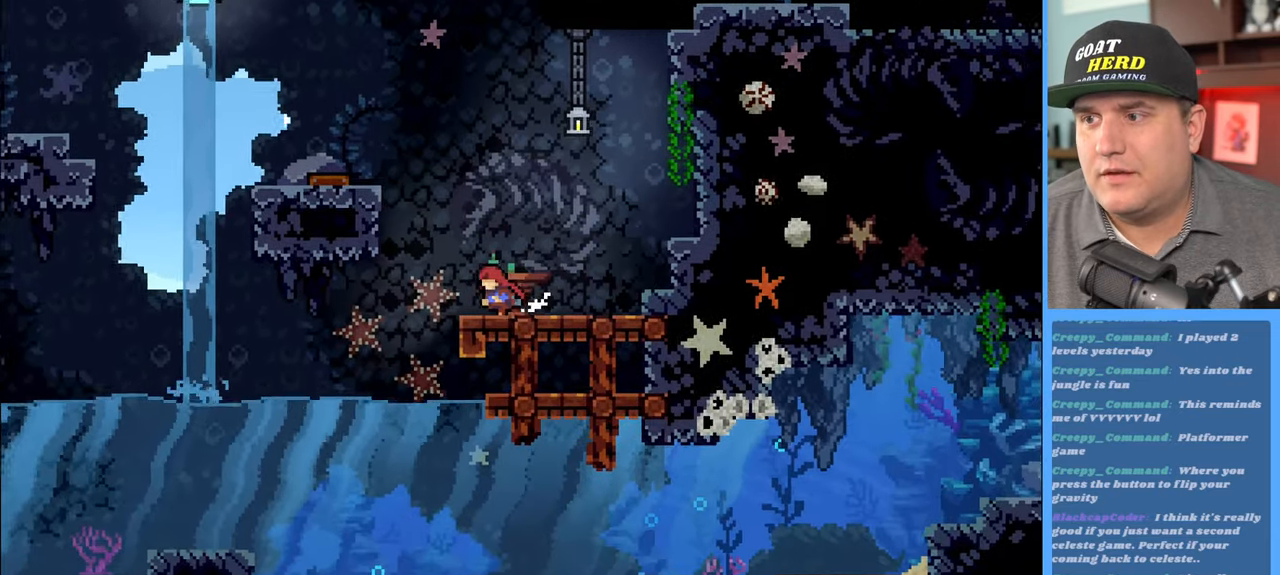
{"buttons": [], "left_stick": "down-right", "right_stick": "center", "events": [[250, "left_stick", "down-right"]]}
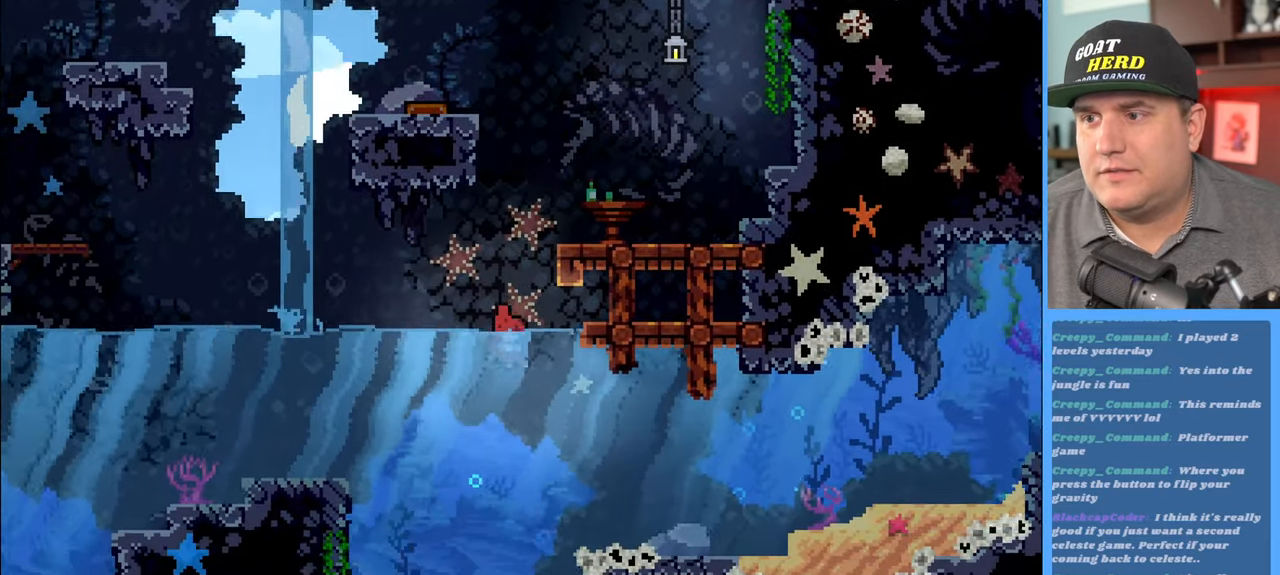
{"buttons": ["X"], "left_stick": "right", "right_stick": "center", "events": [[300, "left_stick", "right"], [500, "X", "down"]]}
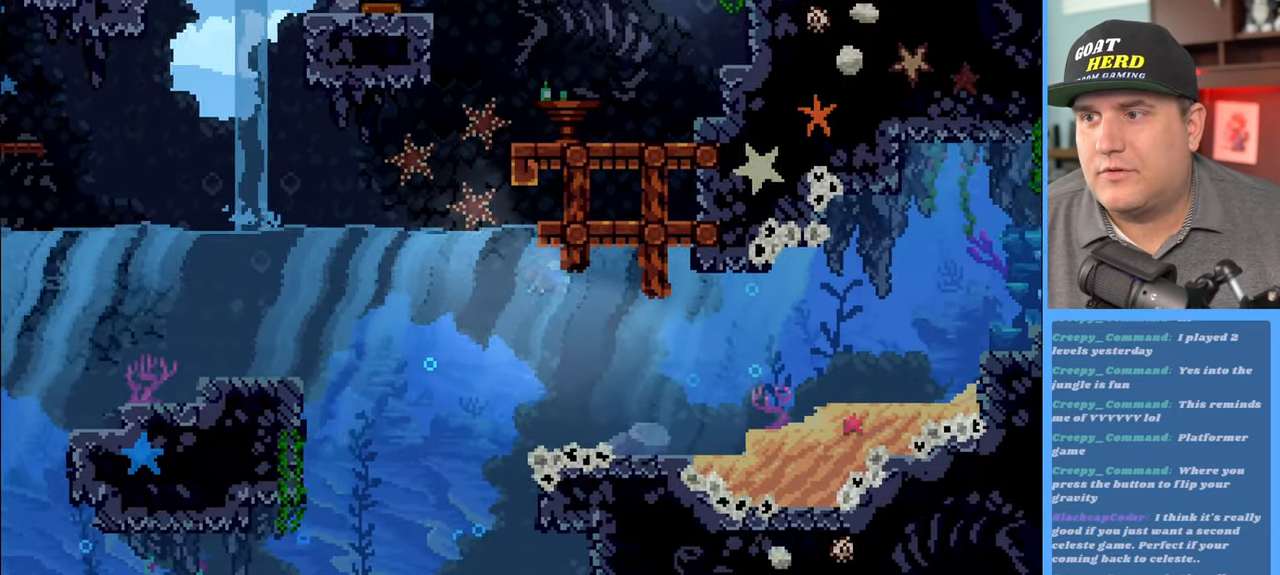
{"buttons": [], "left_stick": "right", "right_stick": "center", "events": [[167, "X", "up"]]}
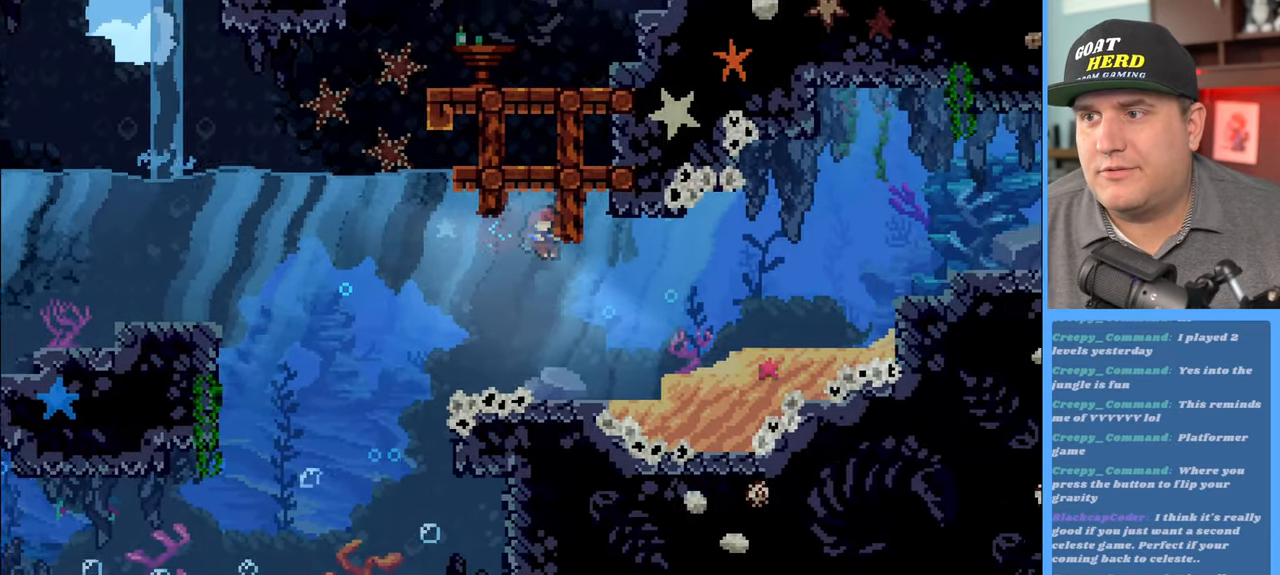
{"buttons": ["R2"], "left_stick": "right", "right_stick": "center", "events": [[33, "R2", "down"], [233, "X", "down"], [400, "X", "up"]]}
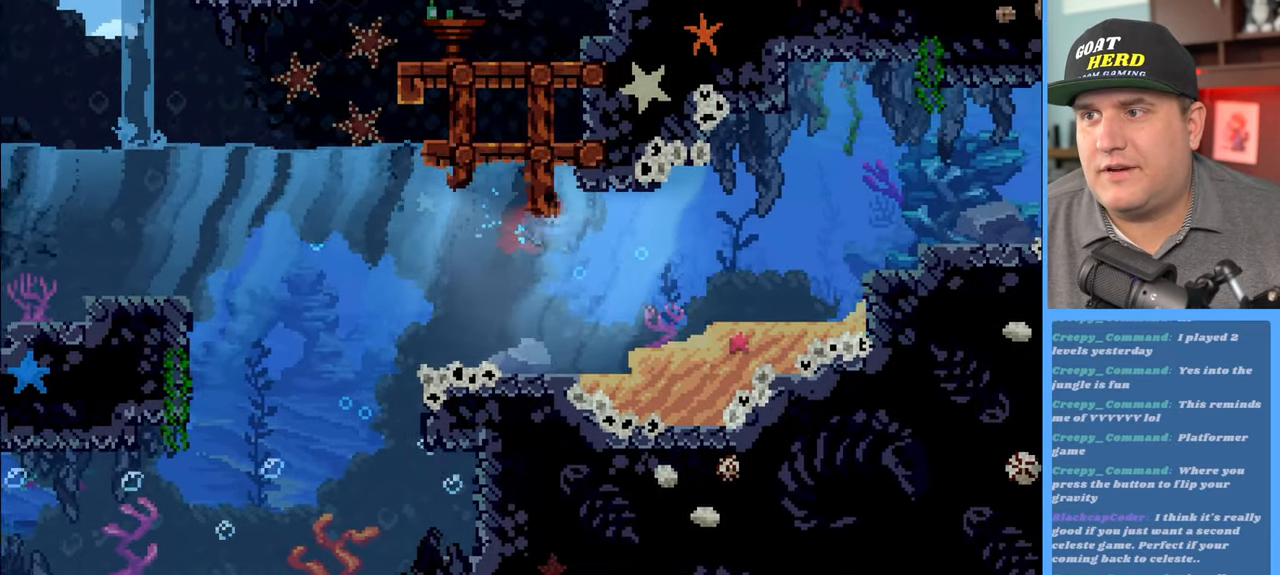
{"buttons": ["X", "R2"], "left_stick": "right", "right_stick": "center", "events": [[483, "X", "down"]]}
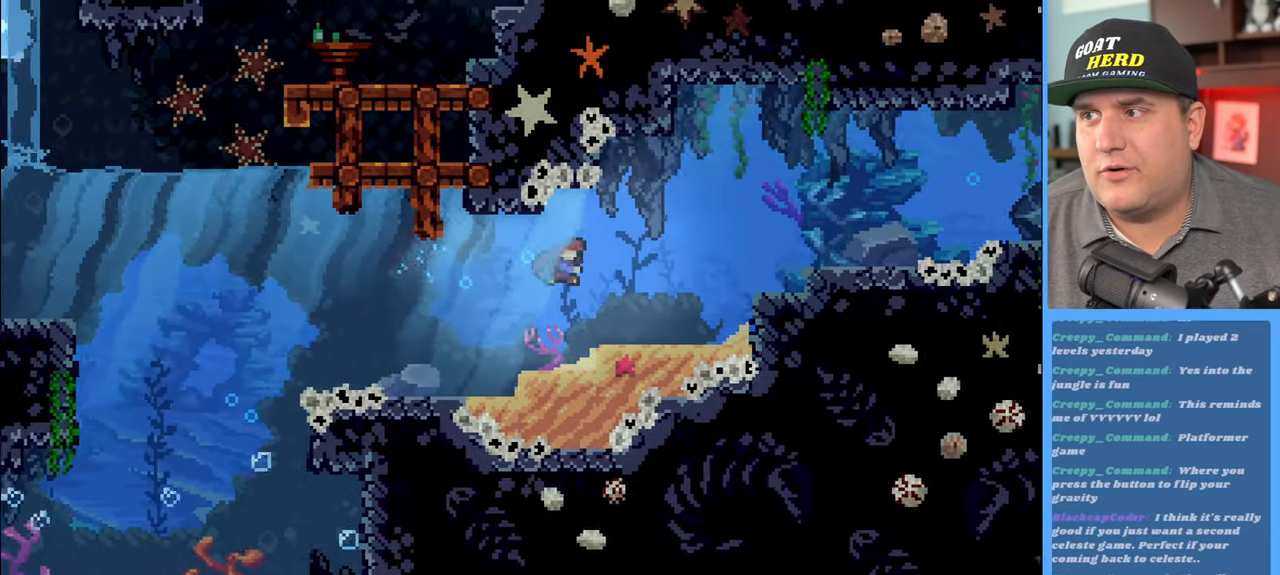
{"buttons": ["R2"], "left_stick": "right", "right_stick": "center", "events": [[200, "X", "up"]]}
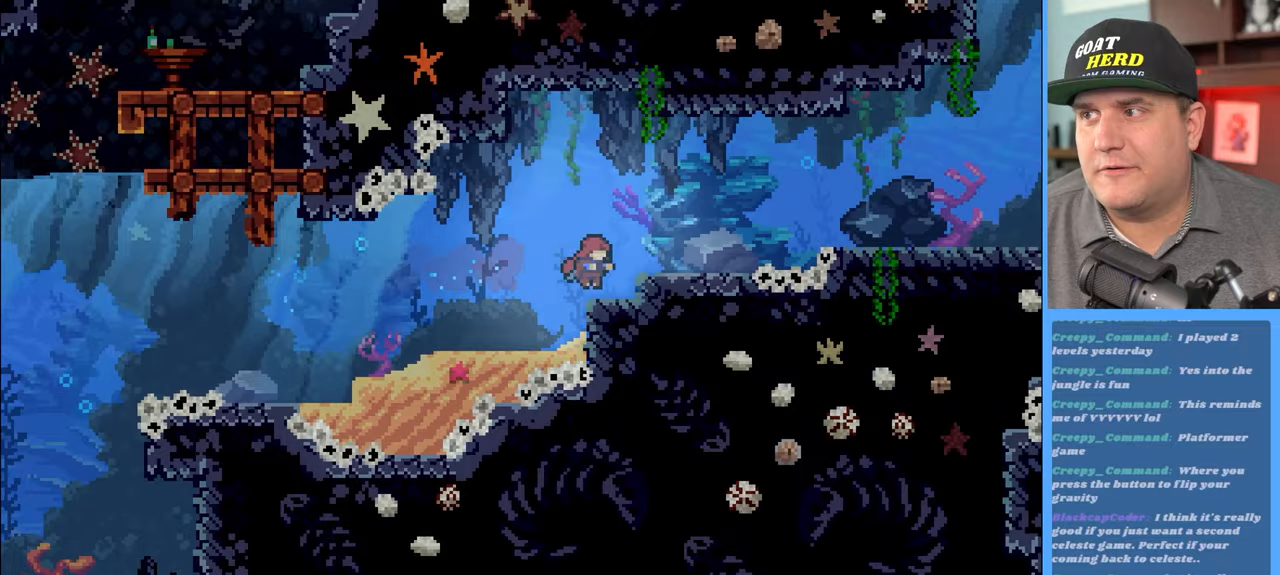
{"buttons": ["R2"], "left_stick": "right", "right_stick": "center", "events": [[83, "X", "down"], [250, "X", "up"]]}
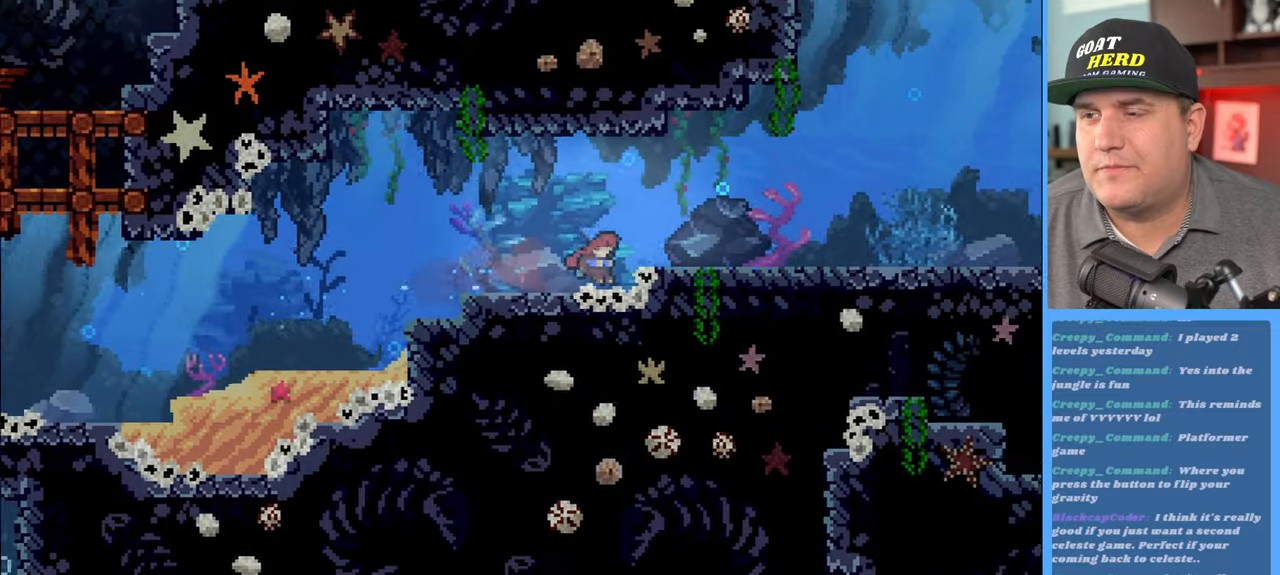
{"buttons": ["R2"], "left_stick": "right", "right_stick": "center", "events": [[100, "X", "down"], [250, "X", "up"]]}
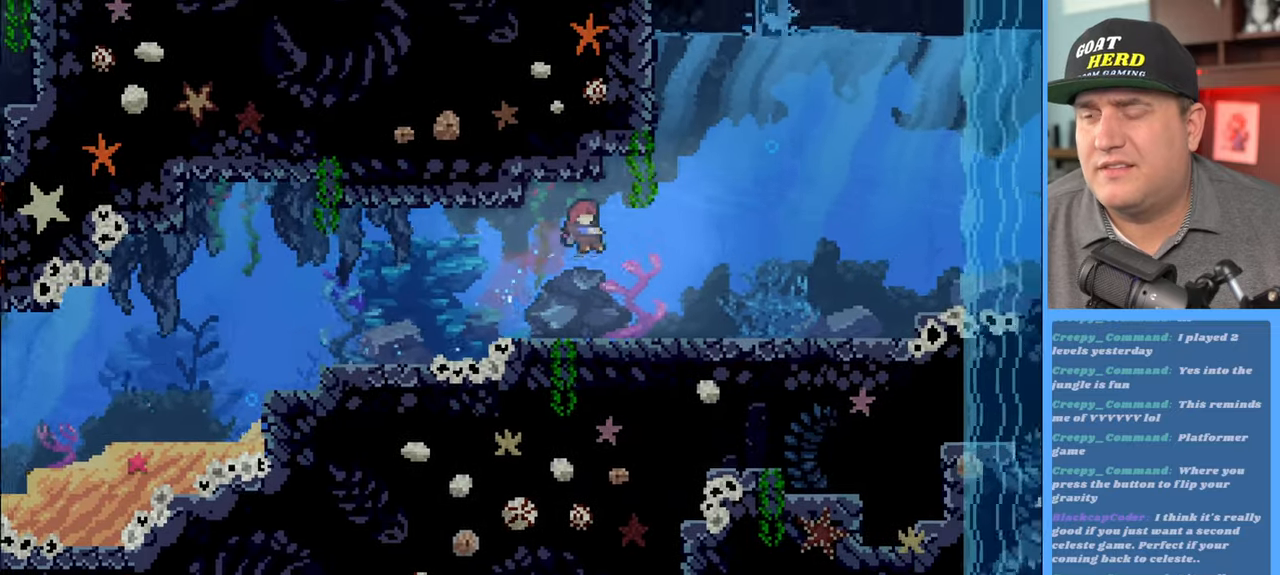
{"buttons": ["R2"], "left_stick": "right", "right_stick": "center", "events": [[150, "X", "down"], [333, "X", "up"]]}
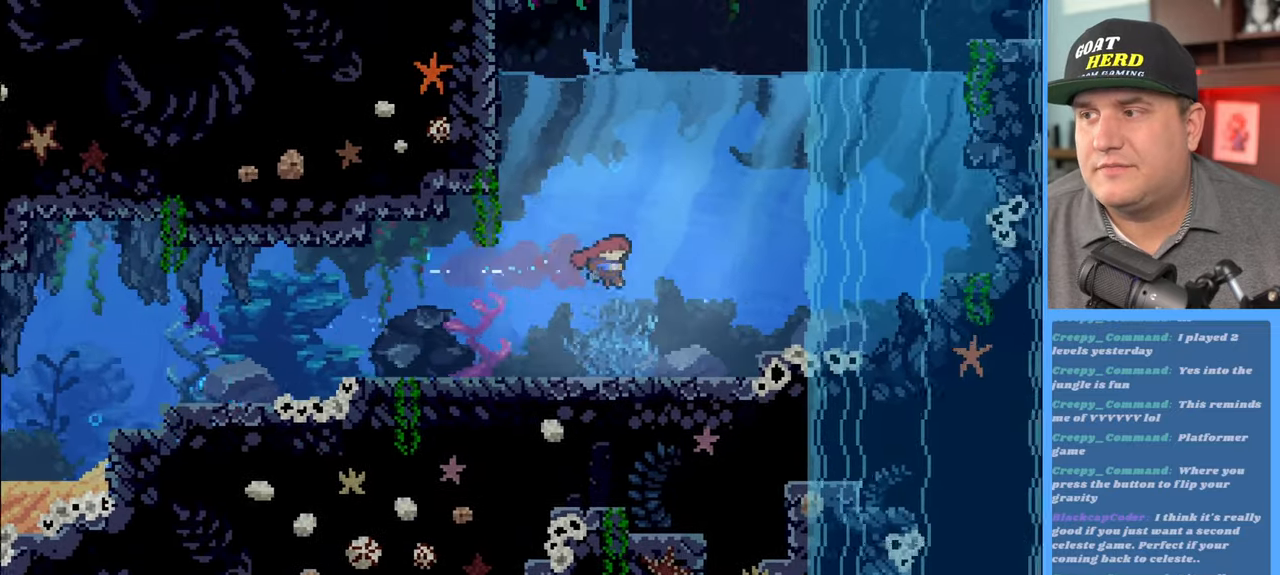
{"buttons": ["R2"], "left_stick": "right", "right_stick": "center", "events": [[317, "X", "down"], [483, "X", "up"]]}
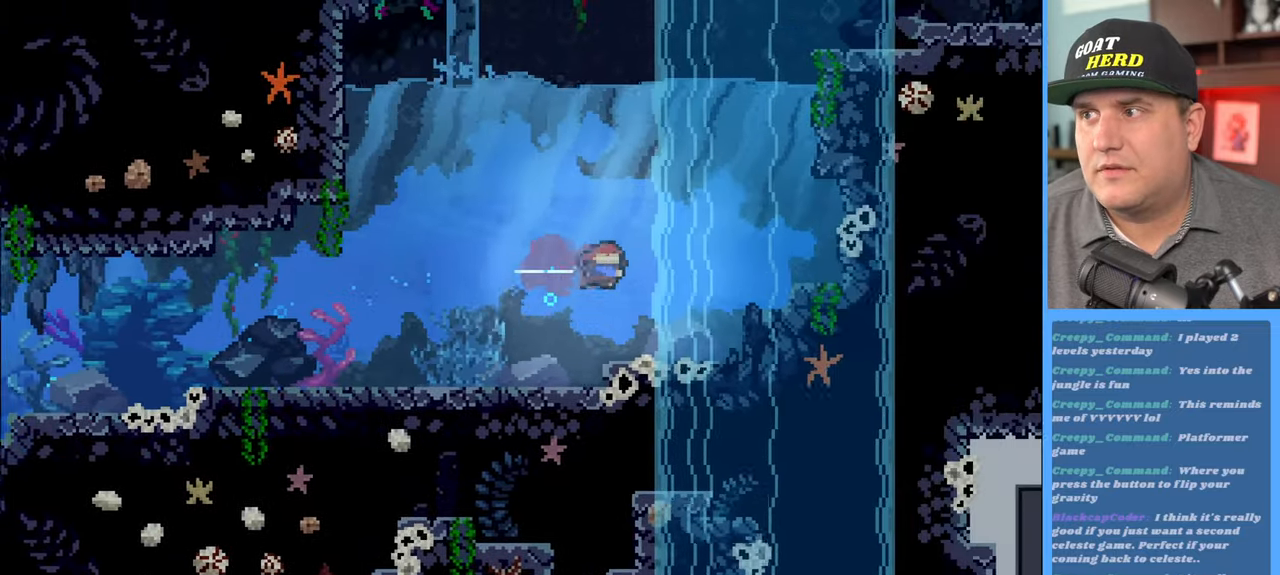
{"buttons": ["R2"], "left_stick": "up-left", "right_stick": "center", "events": [[500, "left_stick", "up-left"]]}
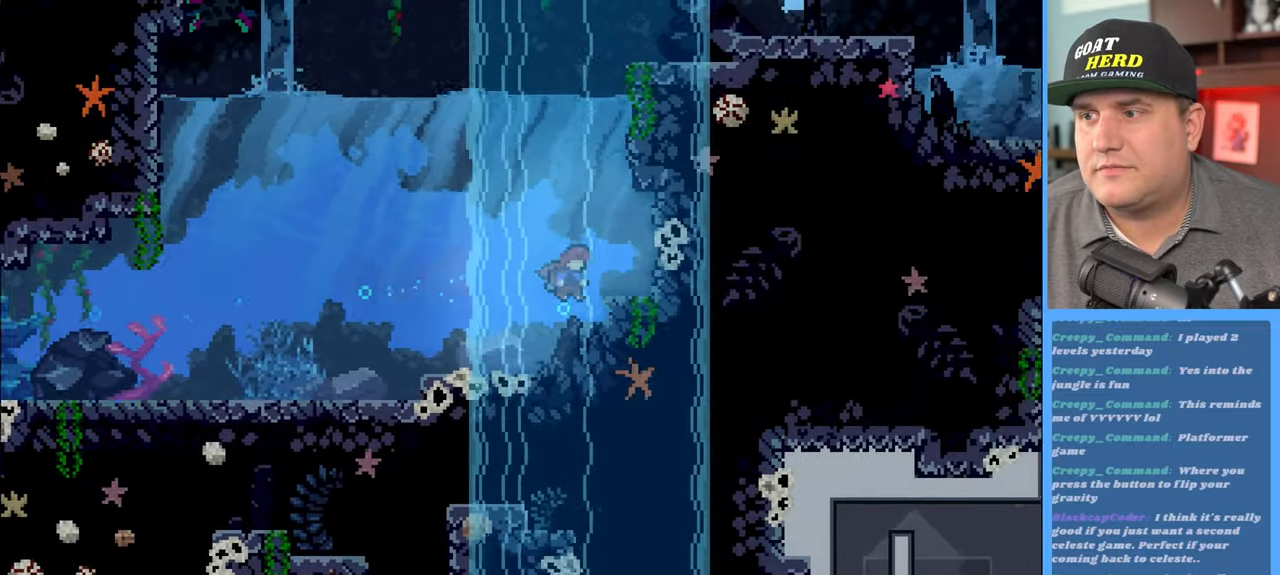
{"buttons": ["R2"], "left_stick": "up", "right_stick": "center", "events": [[67, "X", "down"], [283, "left_stick", "up"], [367, "X", "up"]]}
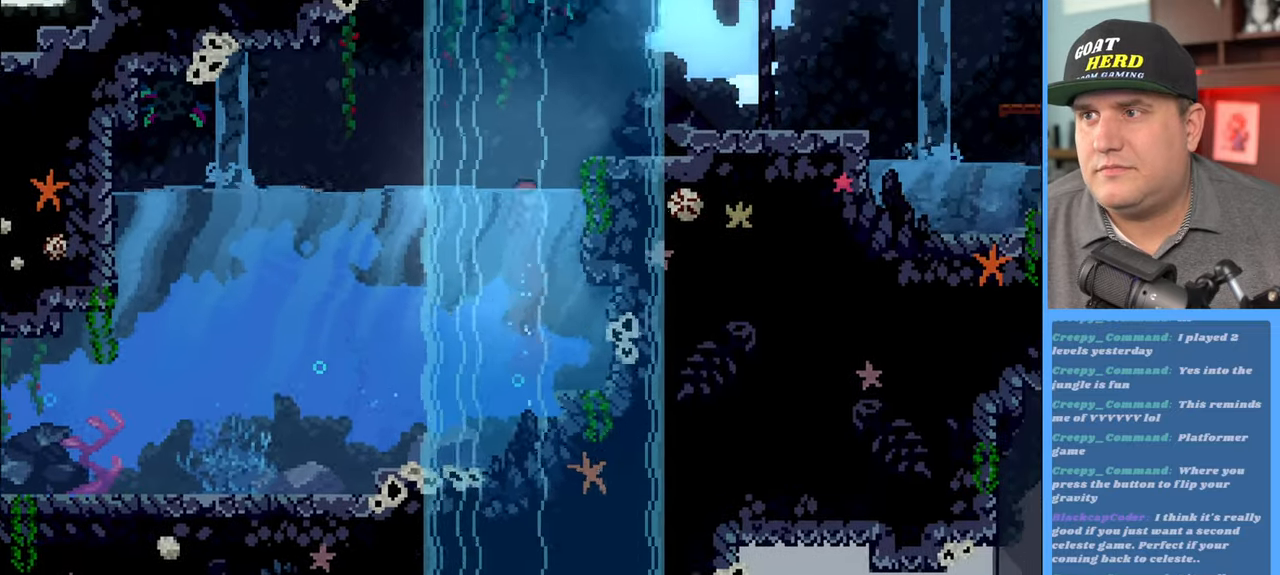
{"buttons": ["R2"], "left_stick": "up-right", "right_stick": "center", "events": [[67, "left_stick", "up-right"], [150, "X", "down"], [317, "X", "up"]]}
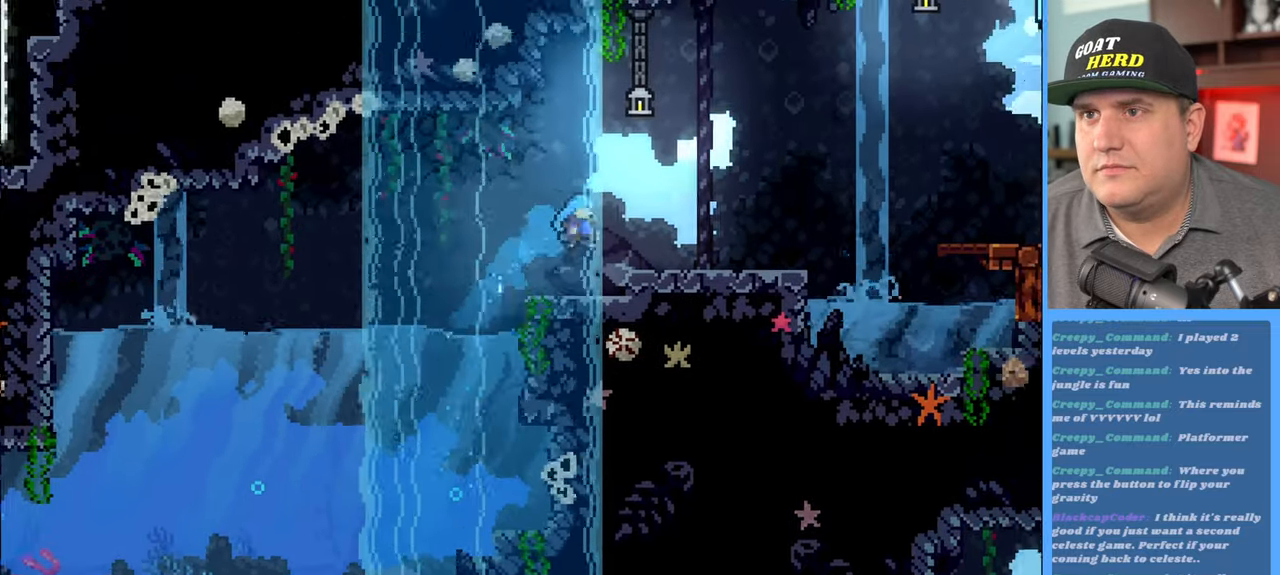
{"buttons": ["R2"], "left_stick": "up-right", "right_stick": "center", "events": []}
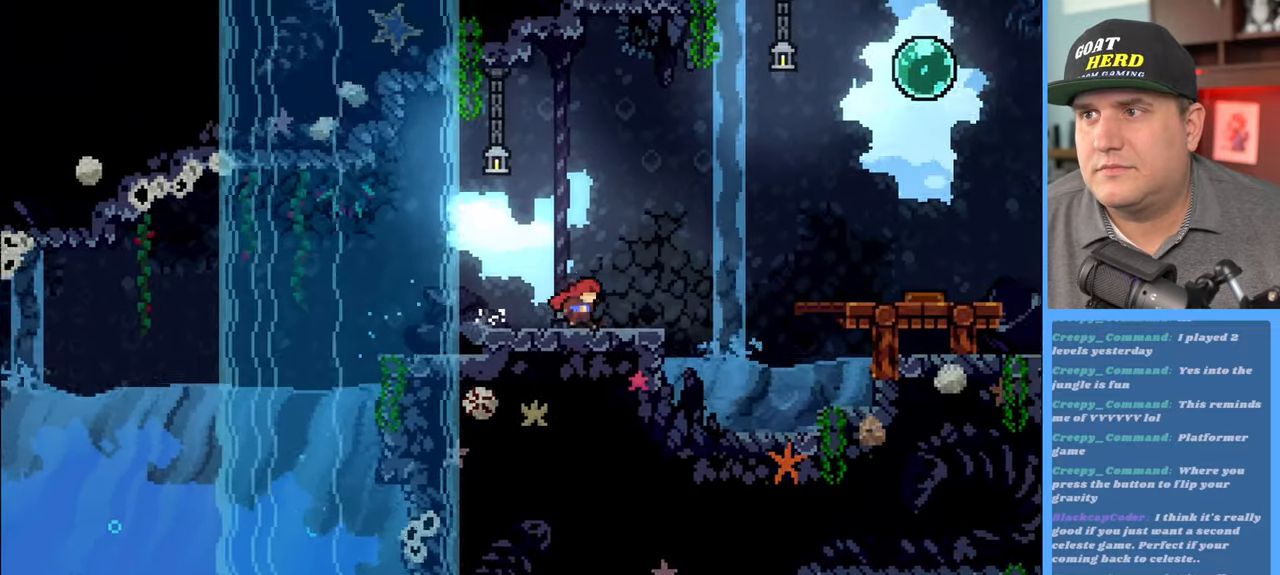
{"buttons": ["R2"], "left_stick": "up-right", "right_stick": "center", "events": [[50, "A", "down"], [200, "A", "up"], [300, "X", "down"], [433, "X", "up"]]}
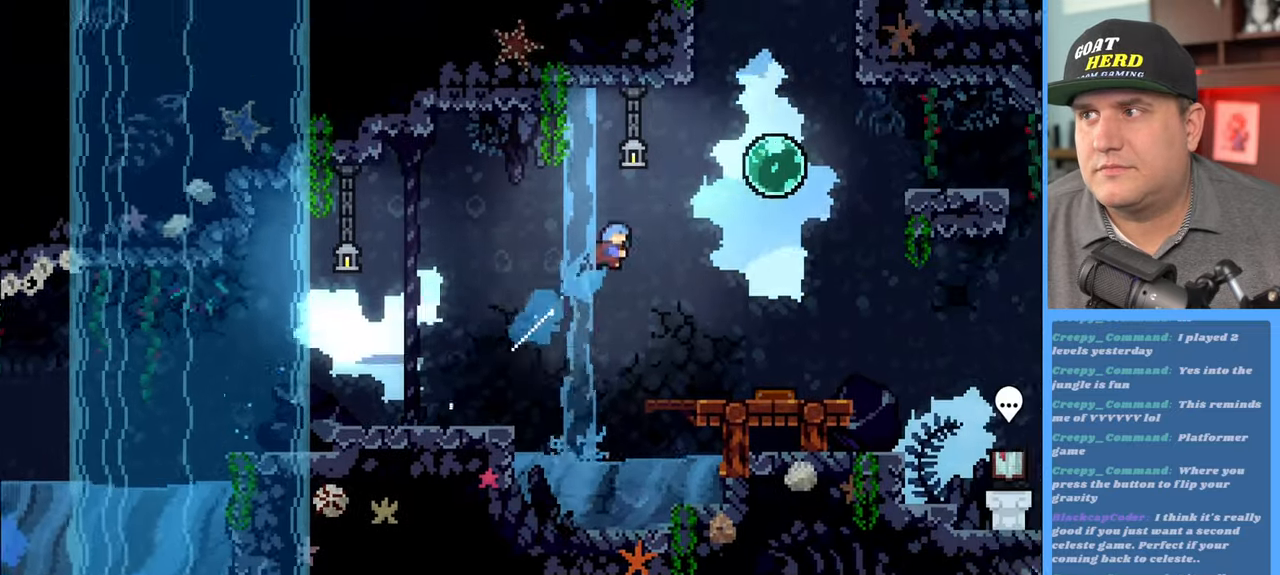
{"buttons": ["R2"], "left_stick": "up-right", "right_stick": "center", "events": []}
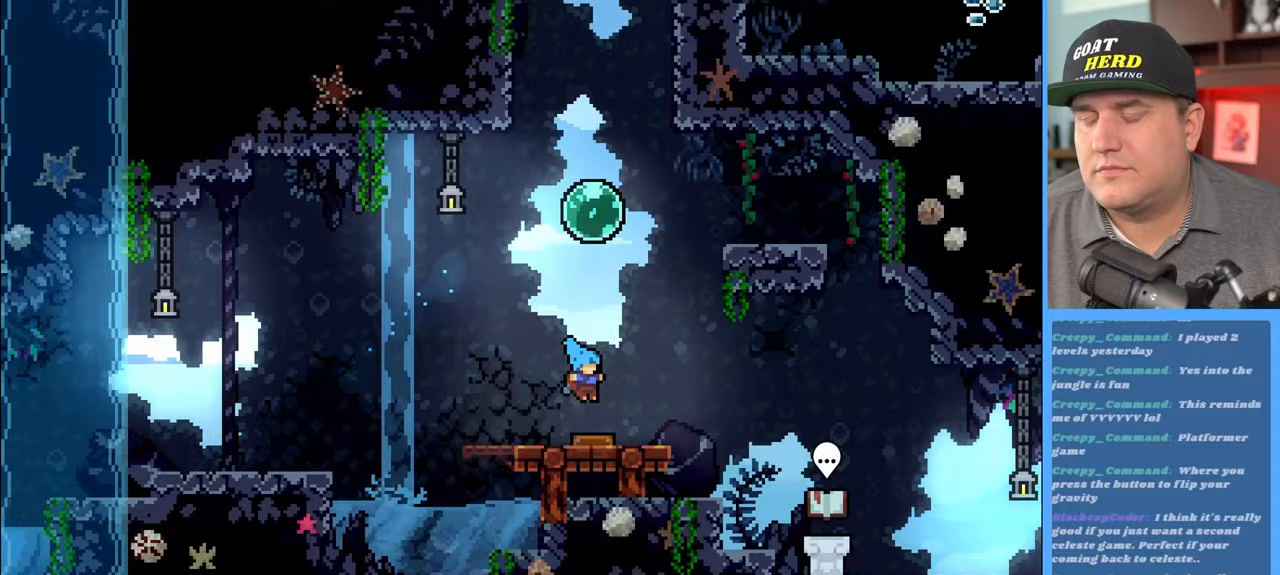
{"buttons": ["R2"], "left_stick": "right", "right_stick": "center", "events": [[17, "left_stick", "center"], [200, "left_stick", "right"]]}
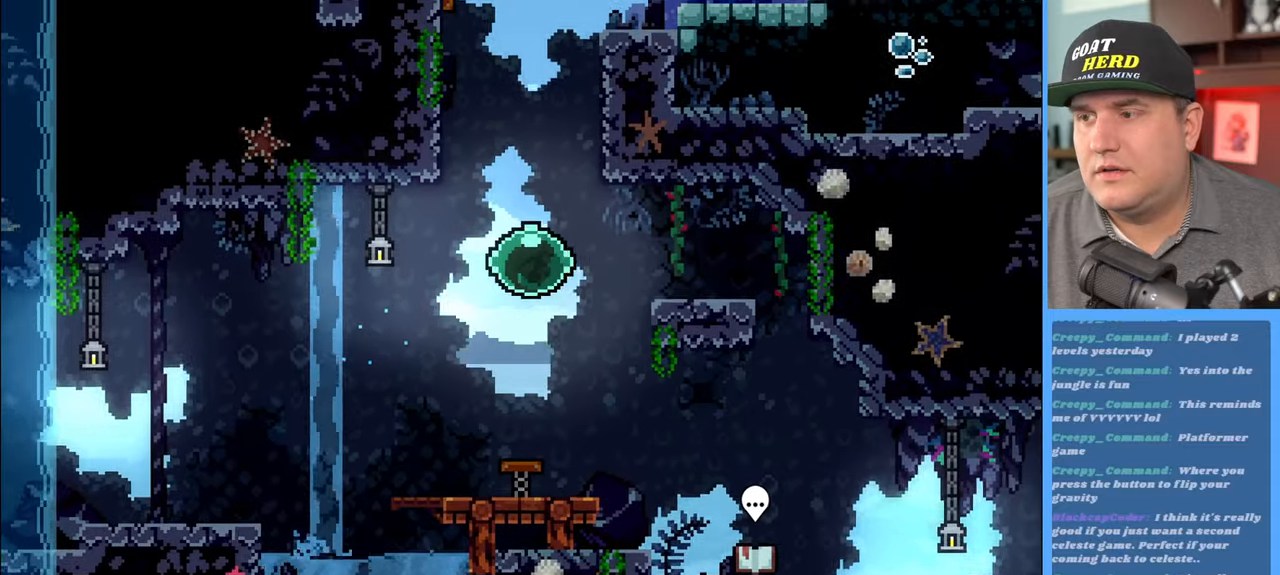
{"buttons": ["R2"], "left_stick": "down-right", "right_stick": "center", "events": [[433, "left_stick", "down-right"]]}
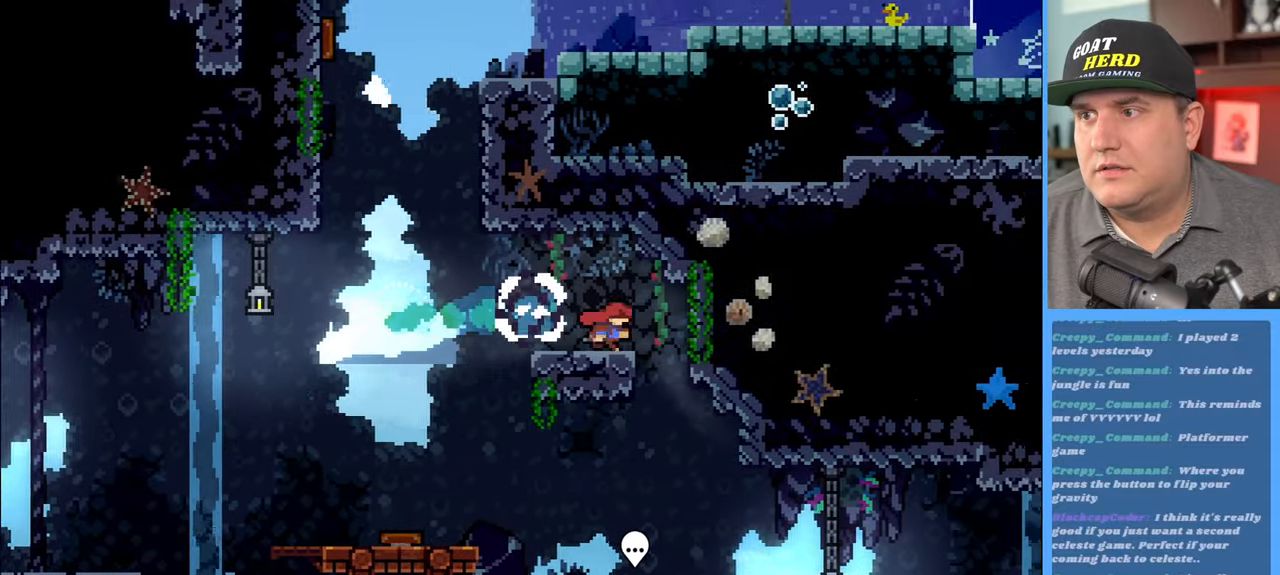
{"buttons": [], "left_stick": "down-left", "right_stick": "center", "events": [[67, "R2", "up"], [250, "left_stick", "center"], [333, "left_stick", "down-left"]]}
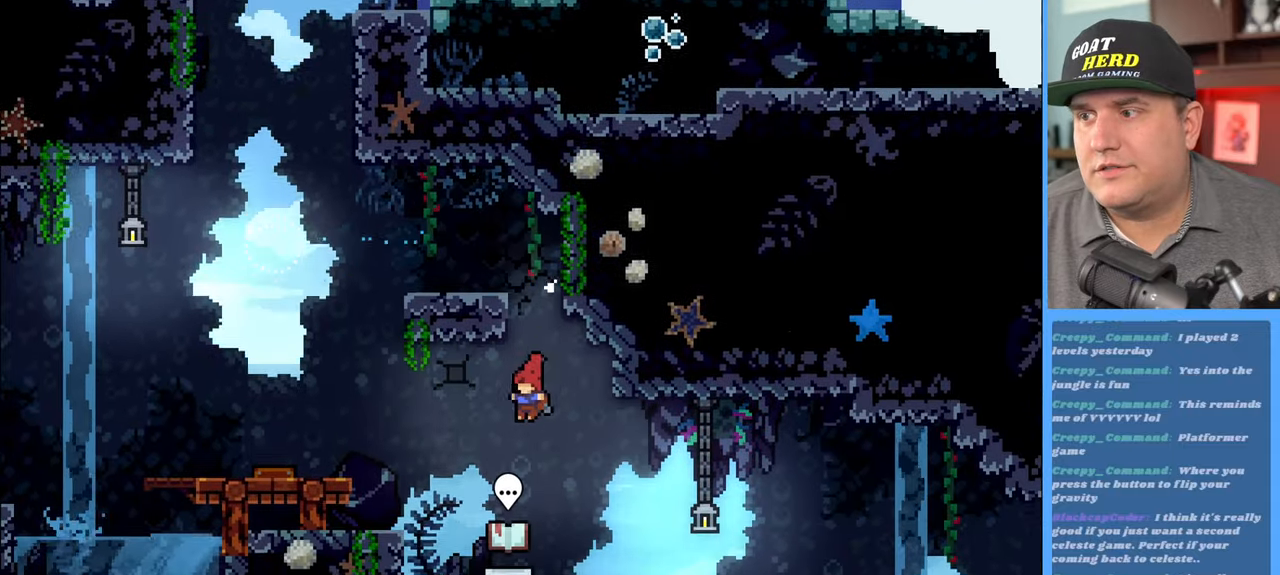
{"buttons": [], "left_stick": "center", "right_stick": "center", "events": [[133, "left_stick", "center"], [367, "left_stick", "down-right"], [483, "left_stick", "center"]]}
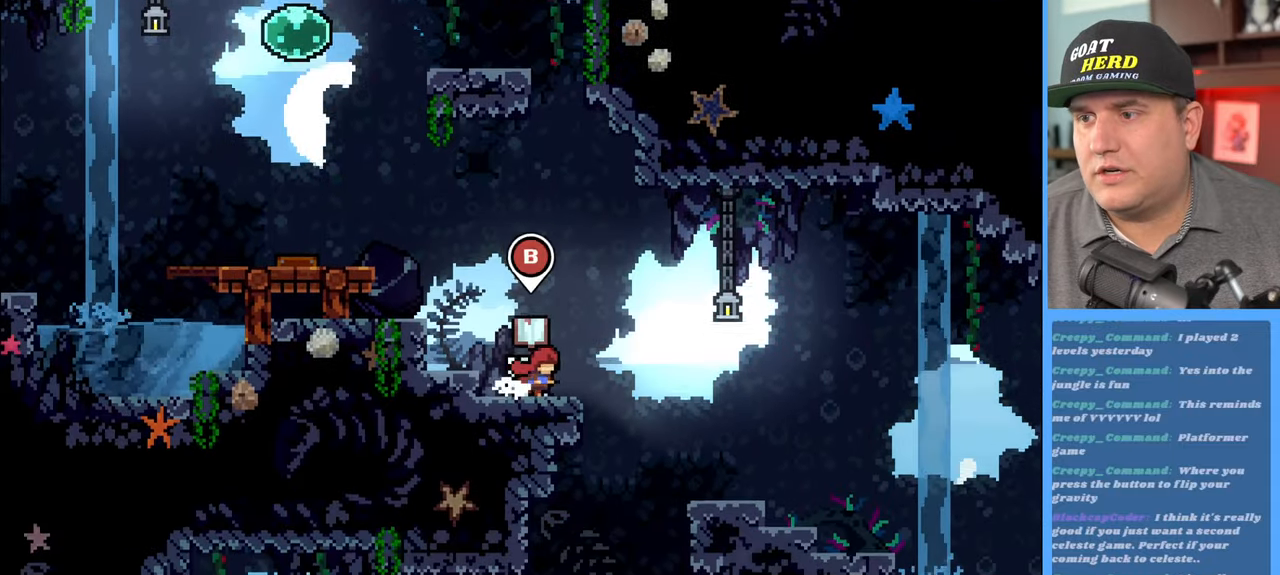
{"buttons": [], "left_stick": "center", "right_stick": "center", "events": [[133, "B", "down"], [267, "B", "up"]]}
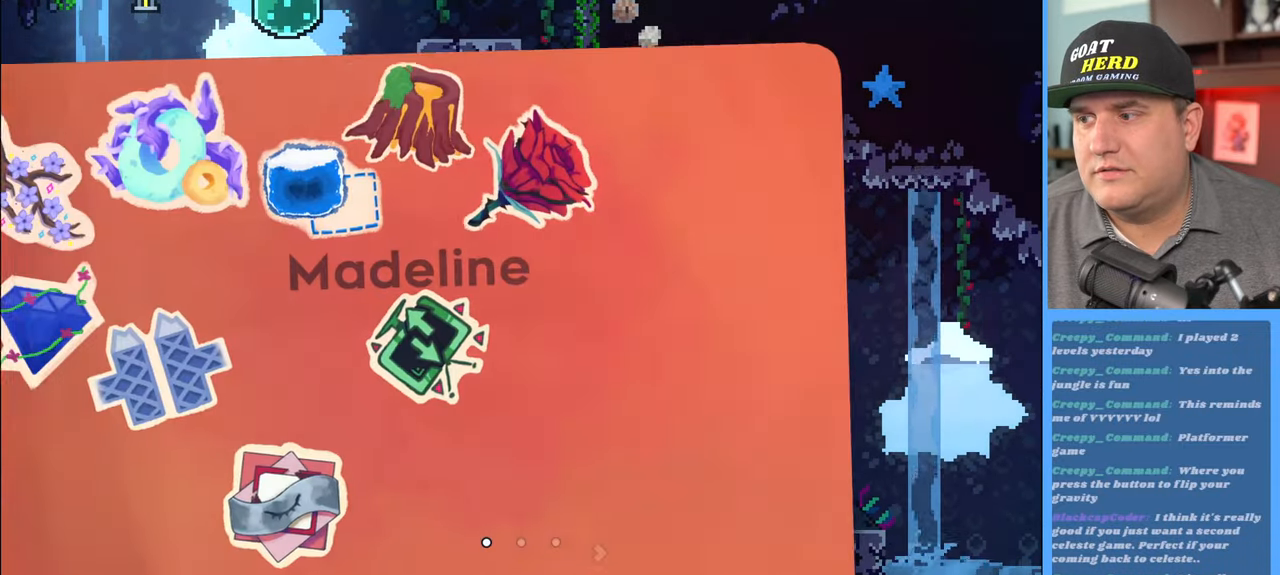
{"buttons": [], "left_stick": "right", "right_stick": "center", "events": [[417, "left_stick", "right"]]}
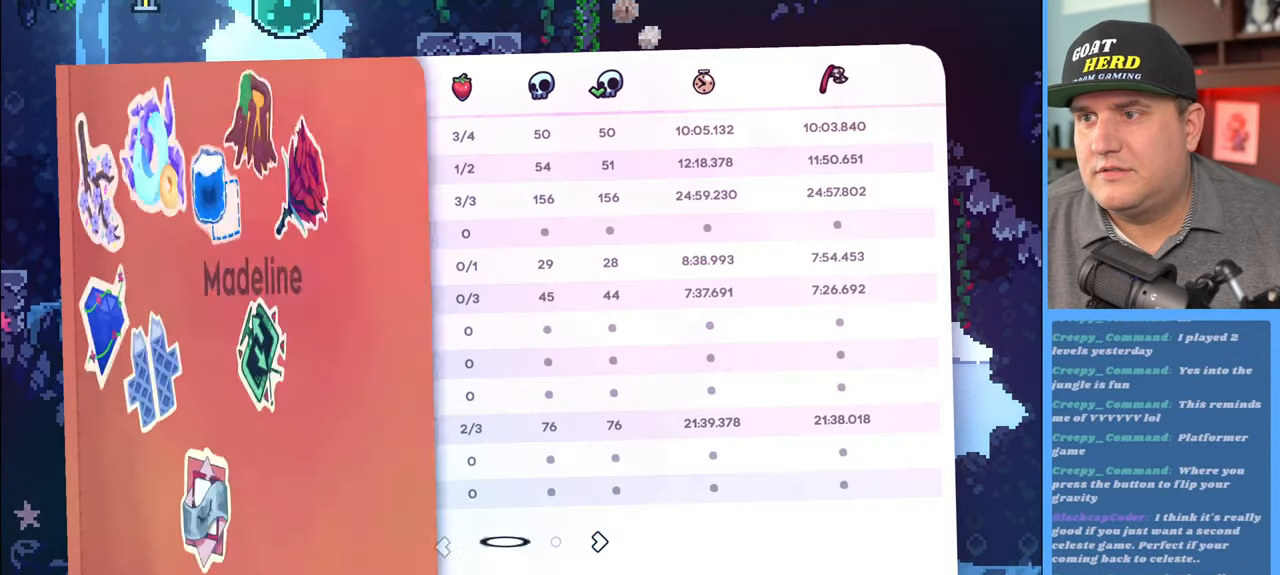
{"buttons": [], "left_stick": "center", "right_stick": "center", "events": [[50, "left_stick", "center"]]}